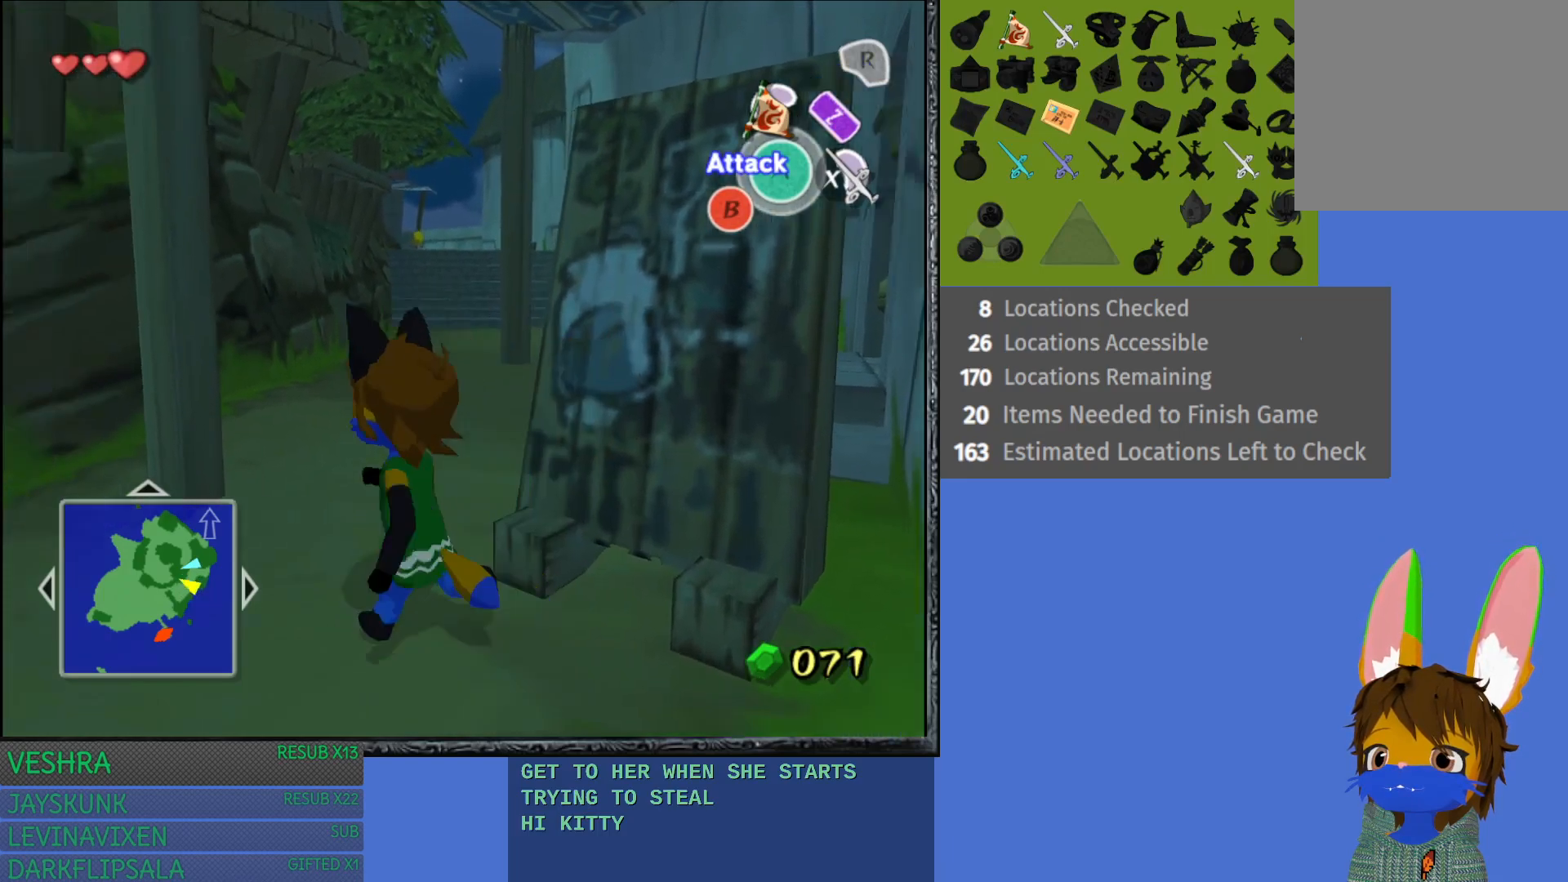
Gameplay with a controller (PlayStation layout); each line is a JSON object with the inputs held at the frame after it. "events" lists button and stick changes between this image and that frame as [ms after this image, input, new state], when the widget could be followed in between.
{"buttons": ["R2"], "left_stick": "up", "right_stick": "center", "events": [[417, "R2", "down"]]}
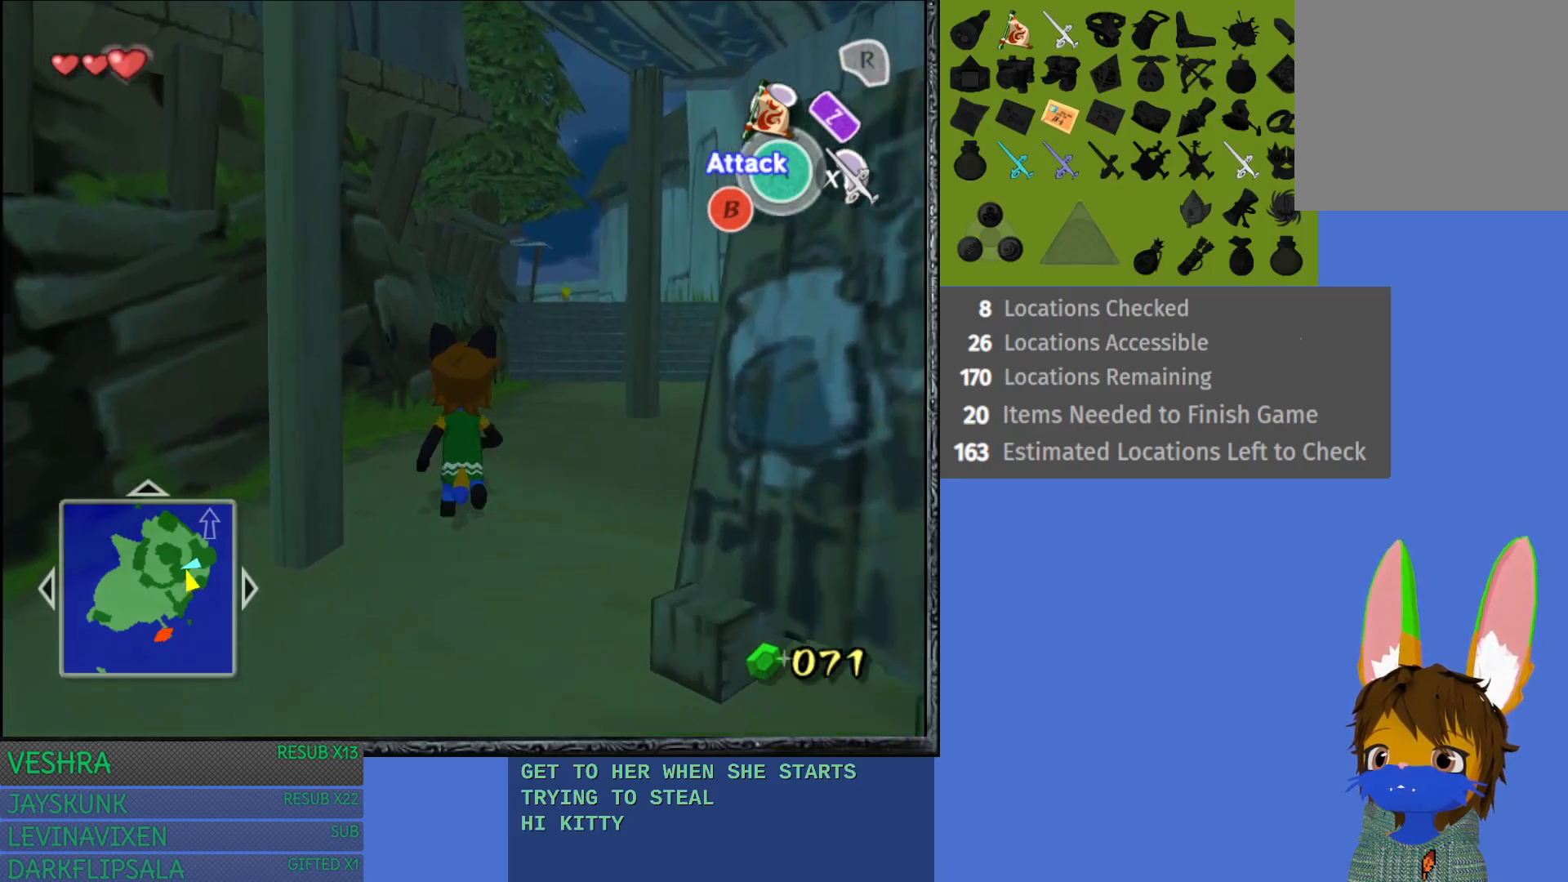
{"buttons": ["R2"], "left_stick": "up", "right_stick": "center", "events": []}
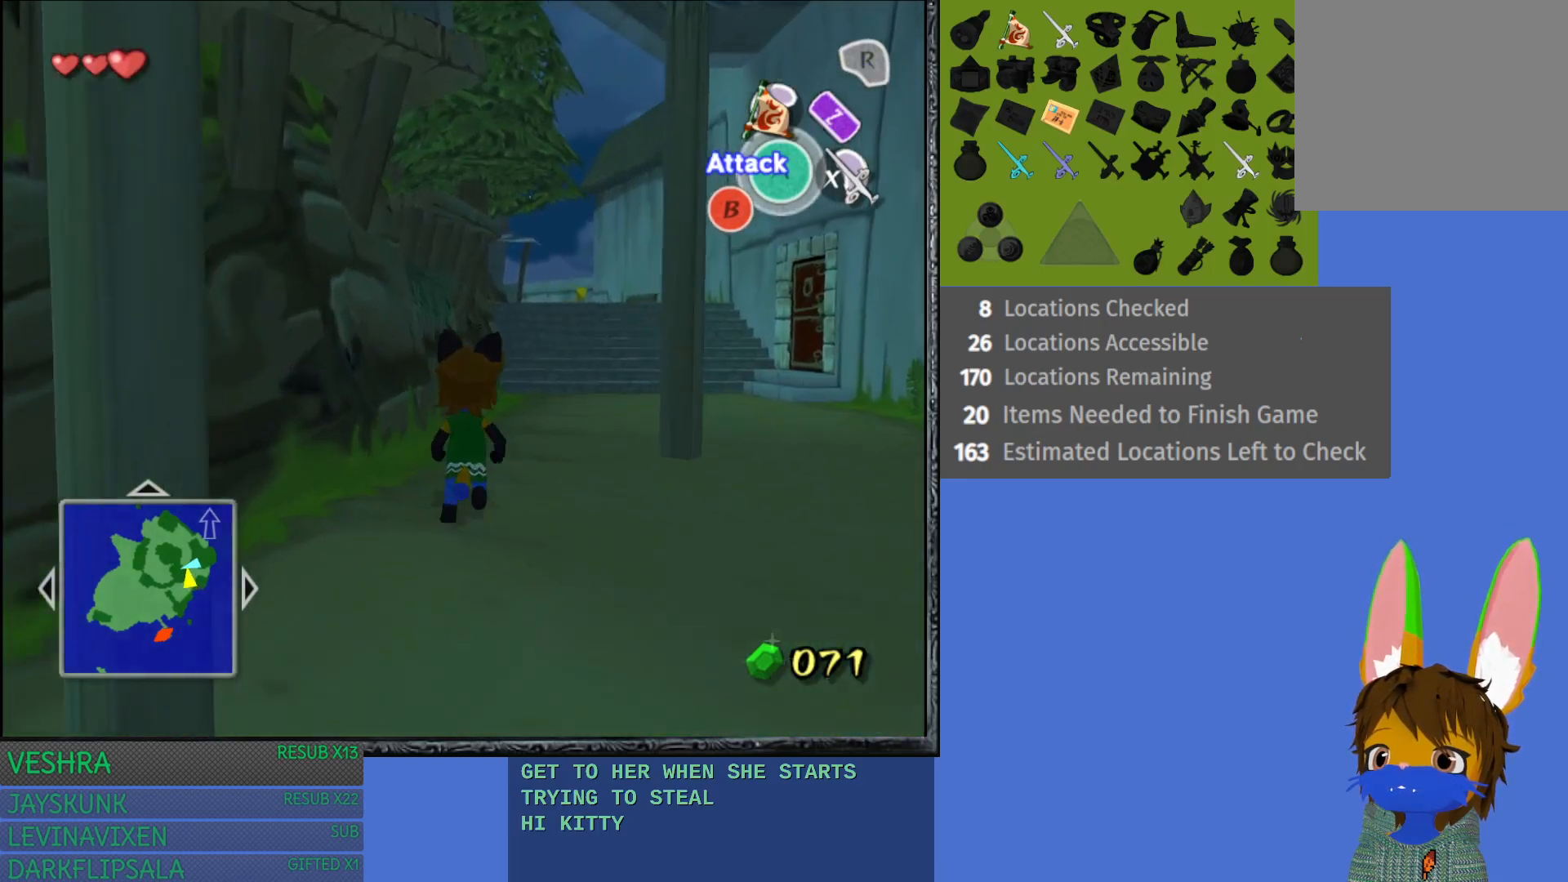
{"buttons": [], "left_stick": "center", "right_stick": "center", "events": [[67, "left_stick", "up-right"], [300, "left_stick", "center"], [483, "R2", "up"]]}
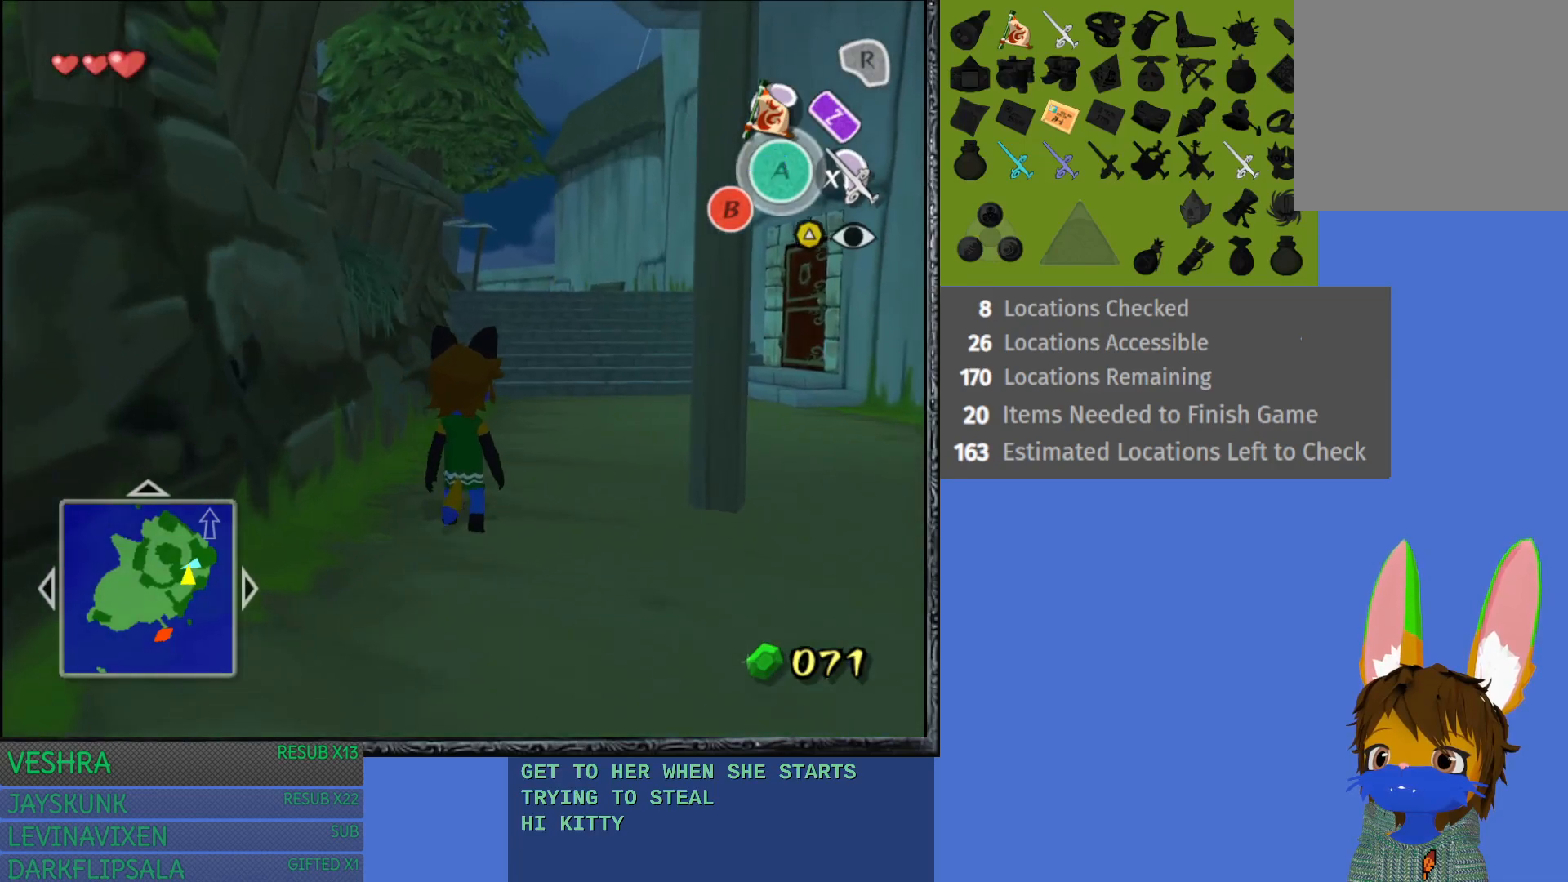
{"buttons": ["R2"], "left_stick": "up", "right_stick": "center", "events": [[83, "R2", "down"], [317, "left_stick", "up"]]}
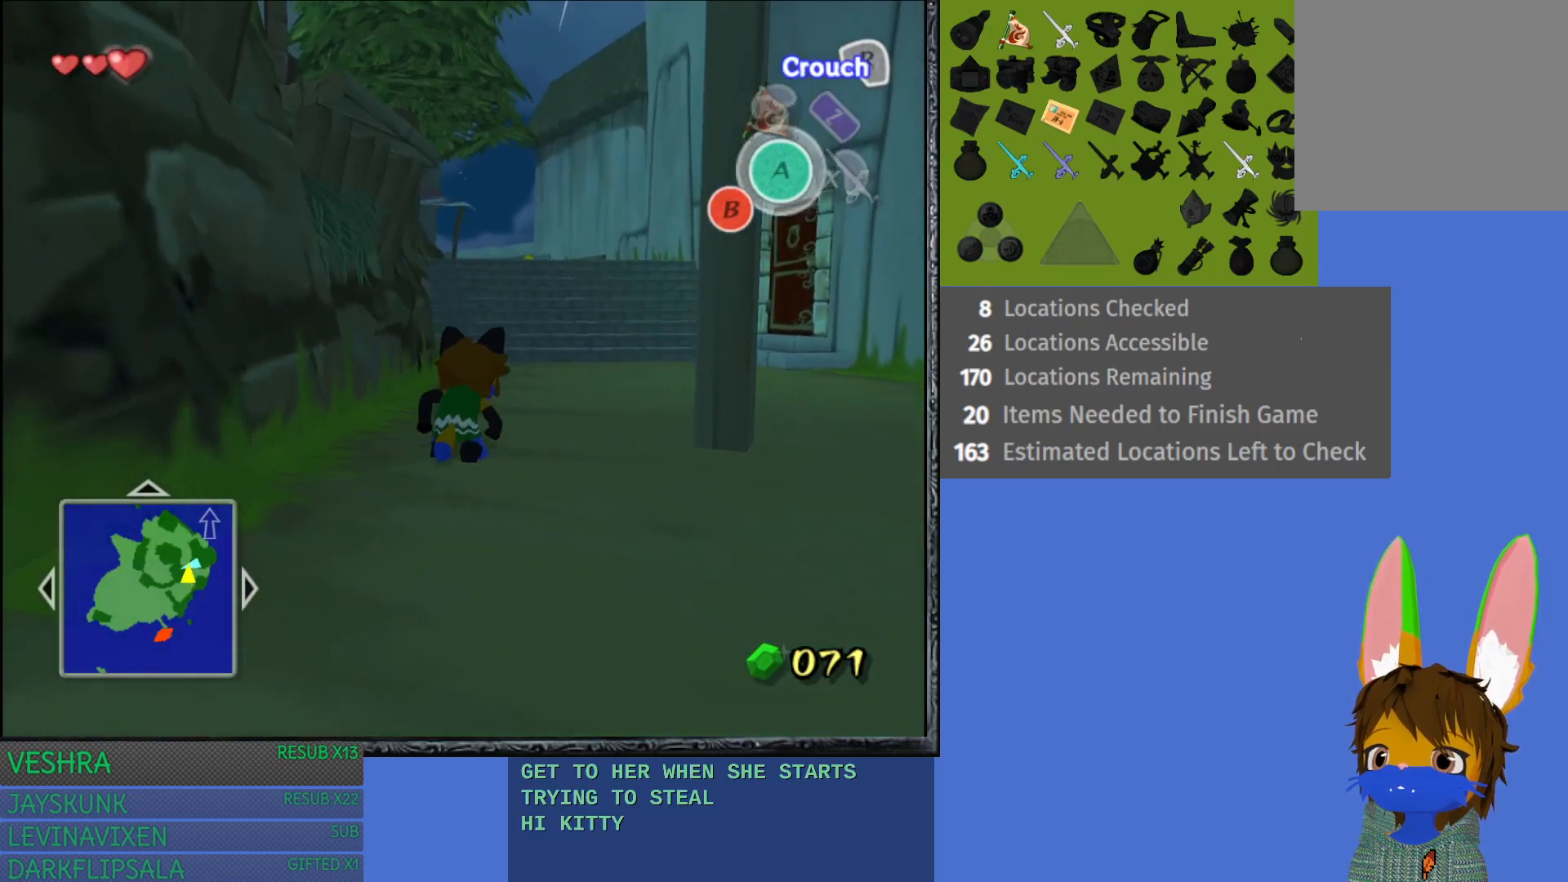
{"buttons": ["R2"], "left_stick": "up", "right_stick": "center", "events": []}
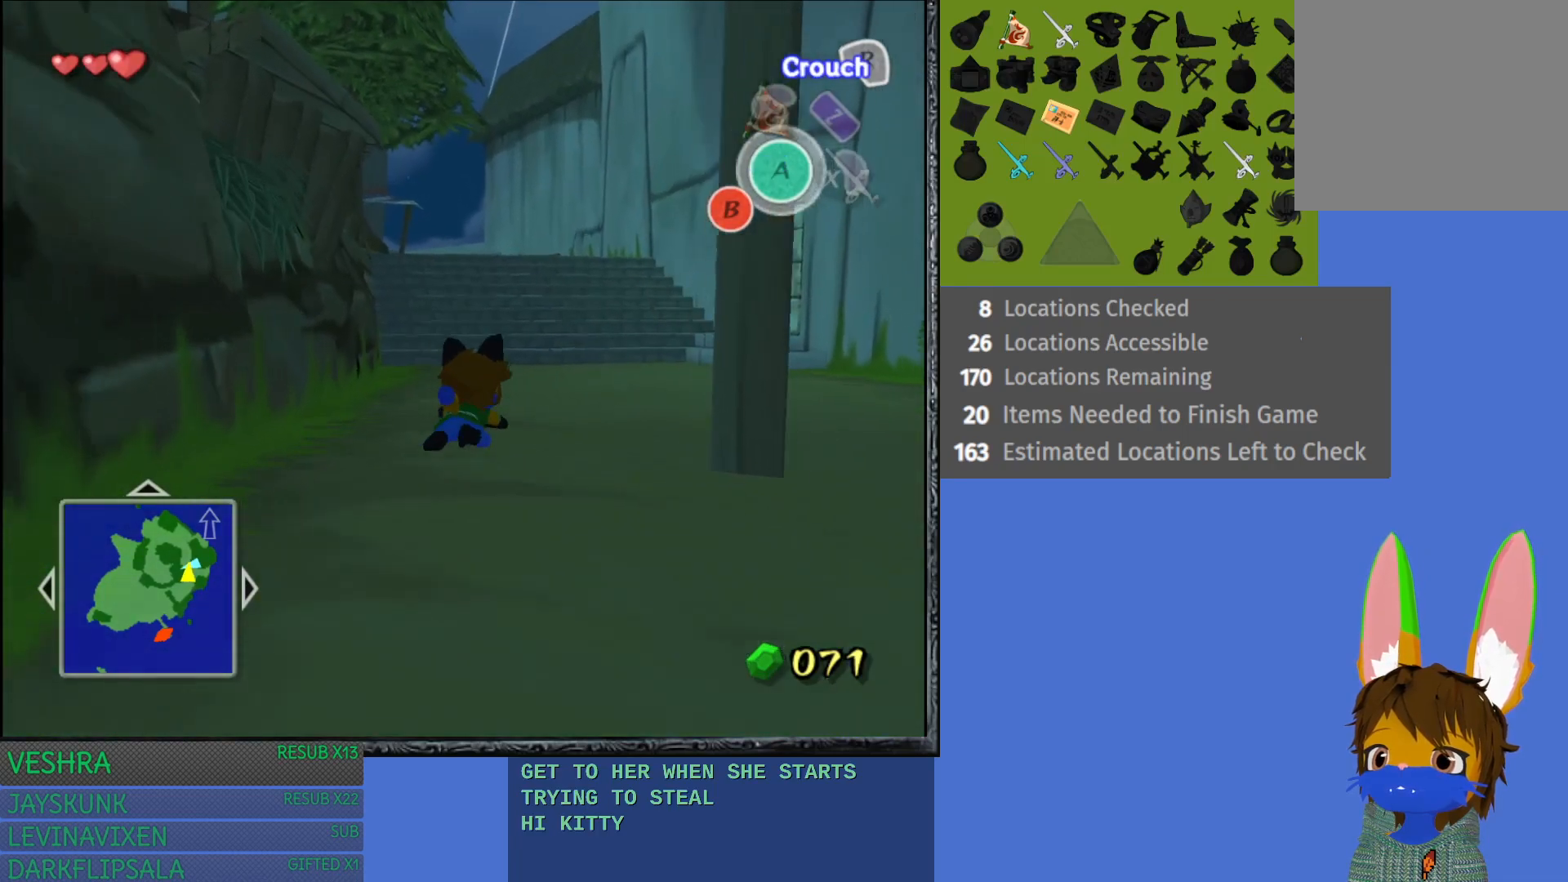
{"buttons": ["R2"], "left_stick": "up", "right_stick": "center", "events": []}
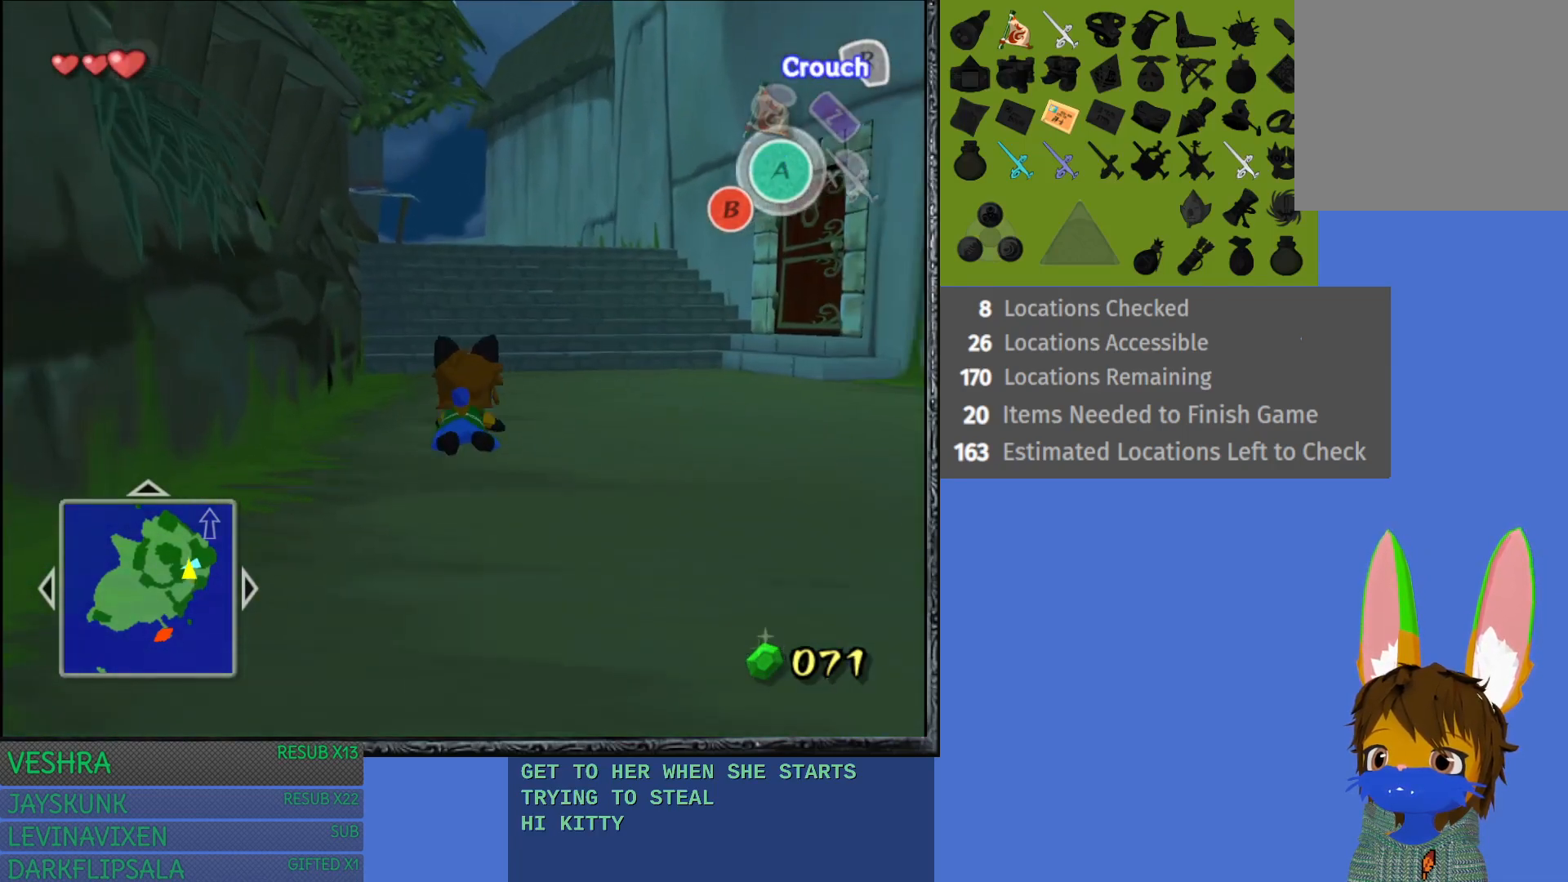
{"buttons": ["R2"], "left_stick": "up", "right_stick": "center", "events": []}
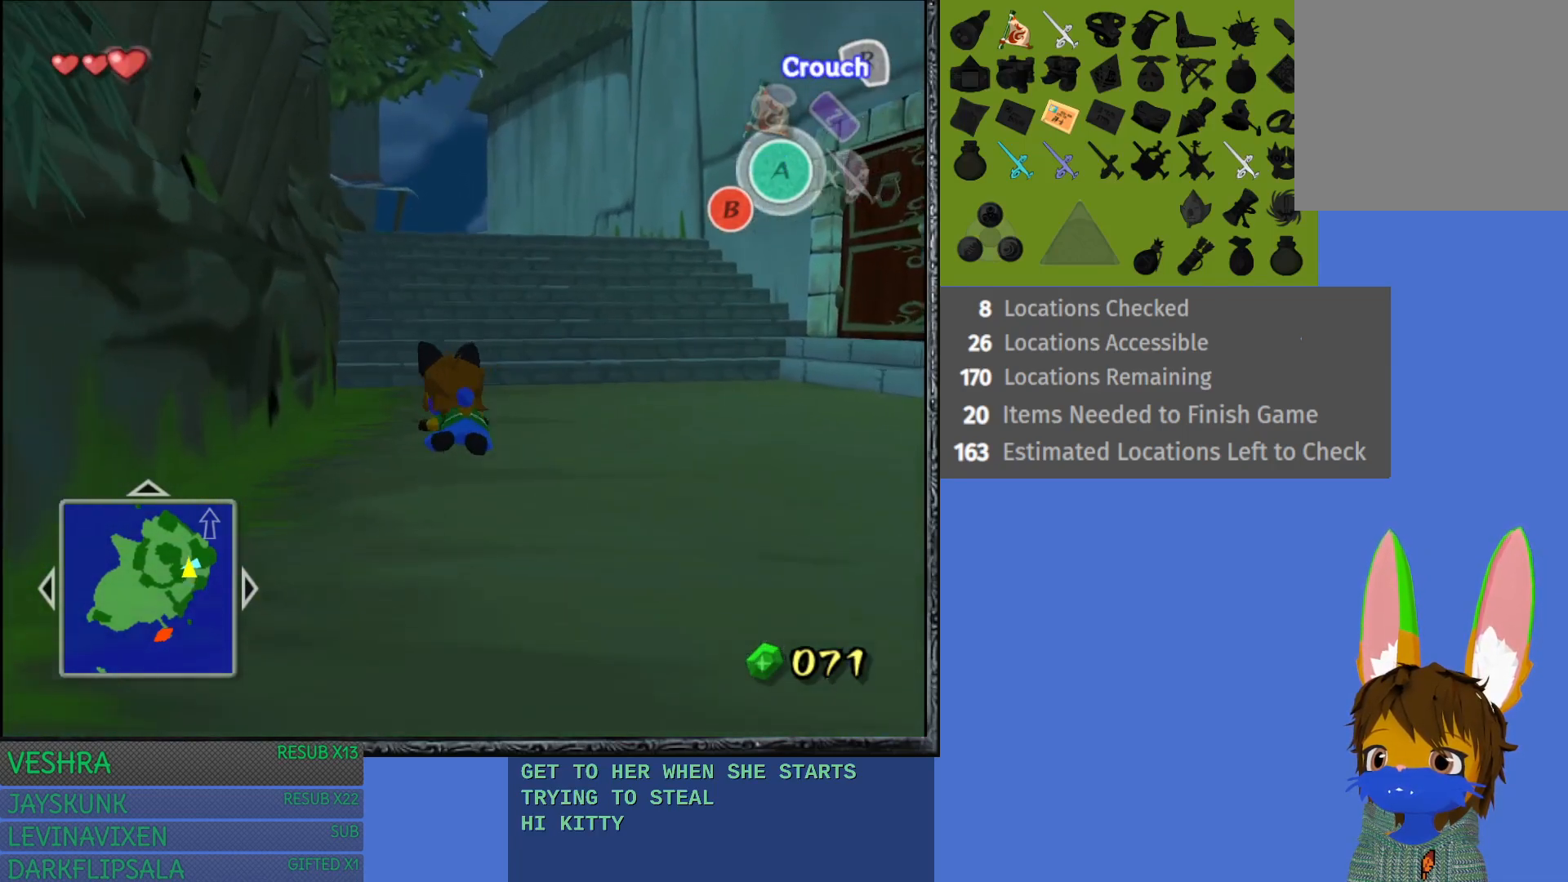
{"buttons": ["R2"], "left_stick": "up", "right_stick": "center", "events": []}
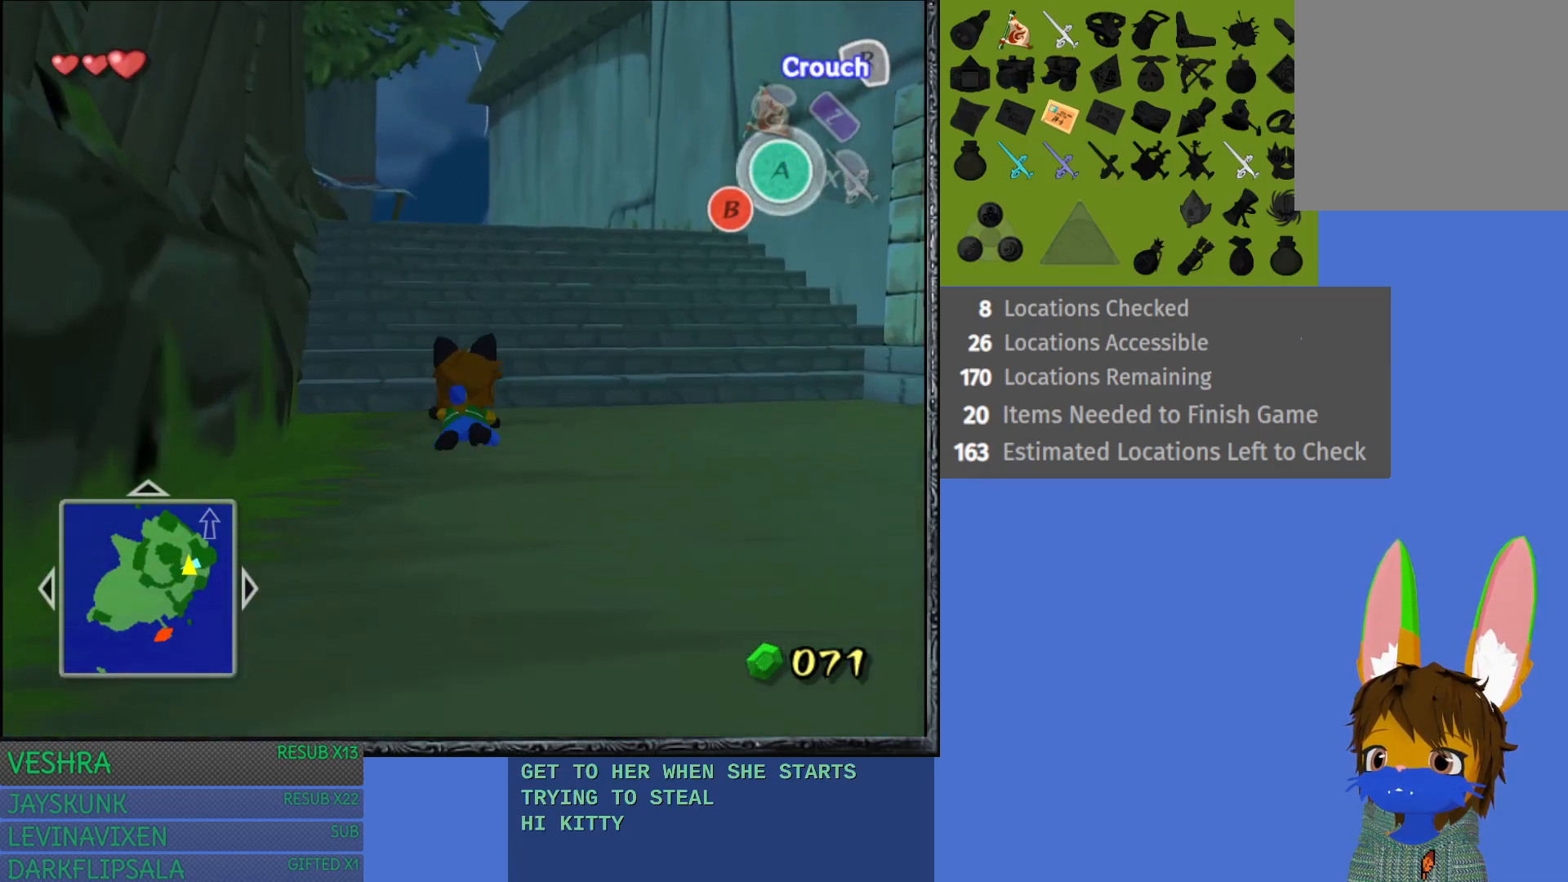
{"buttons": ["R2"], "left_stick": "up", "right_stick": "center", "events": []}
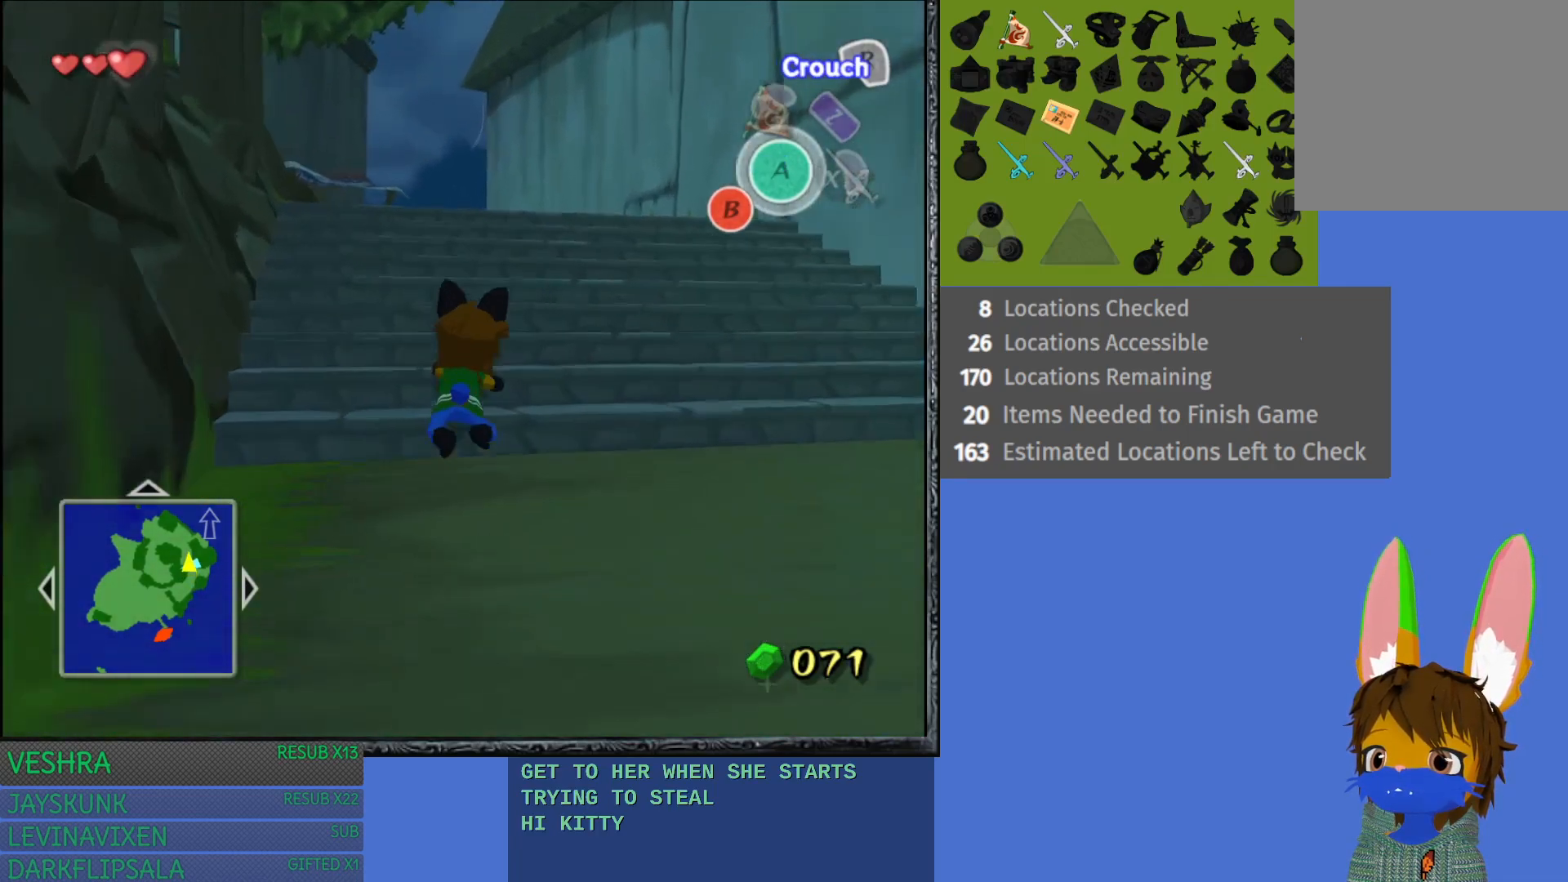
{"buttons": ["R2"], "left_stick": "up", "right_stick": "center", "events": []}
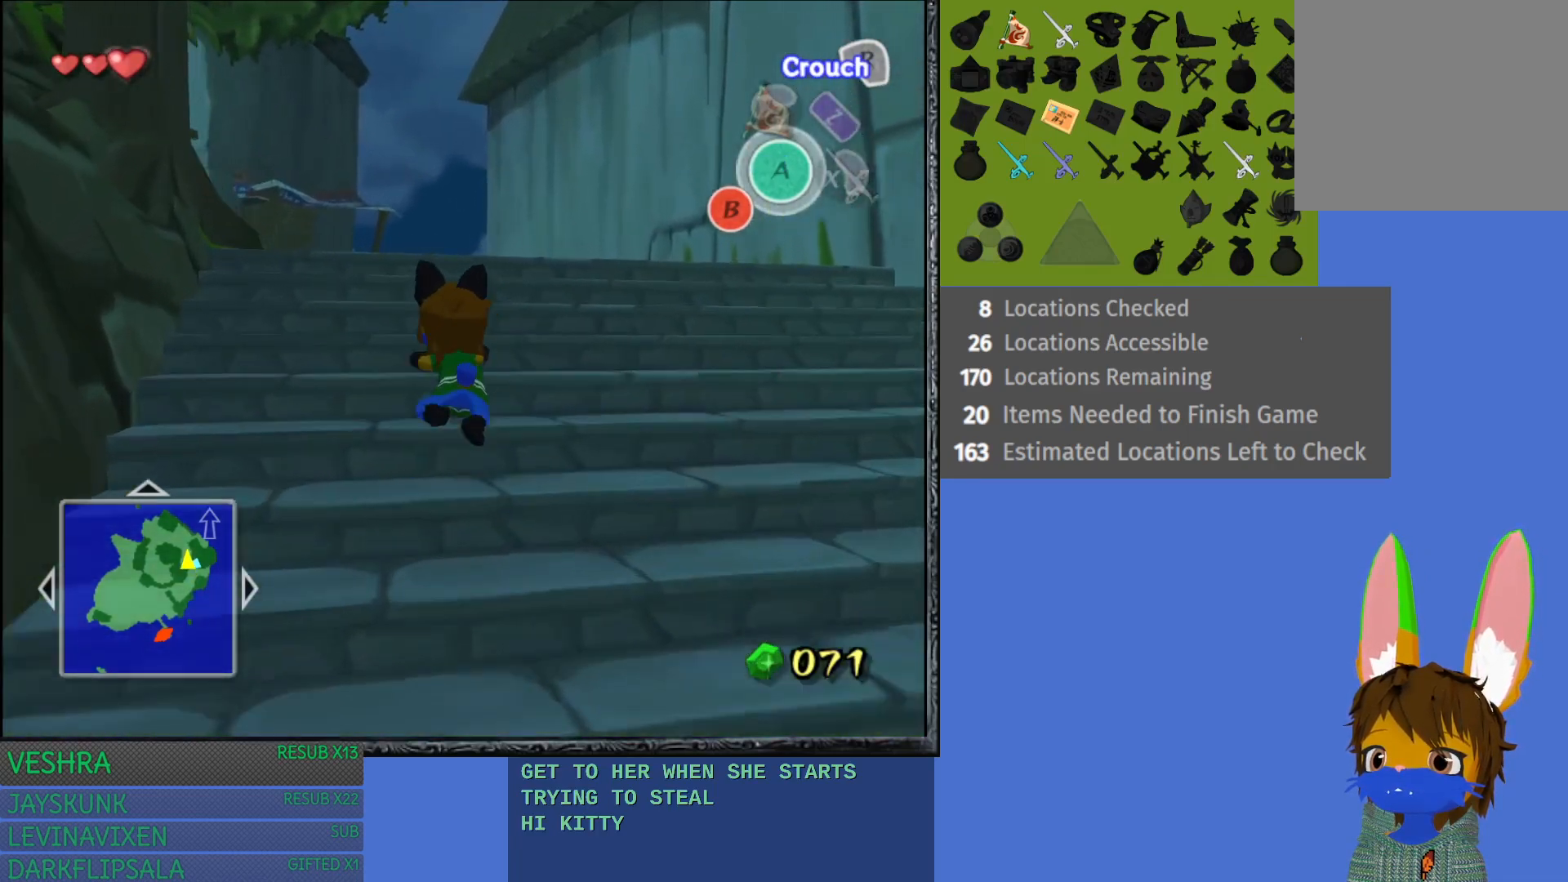
{"buttons": ["R2"], "left_stick": "up", "right_stick": "center", "events": []}
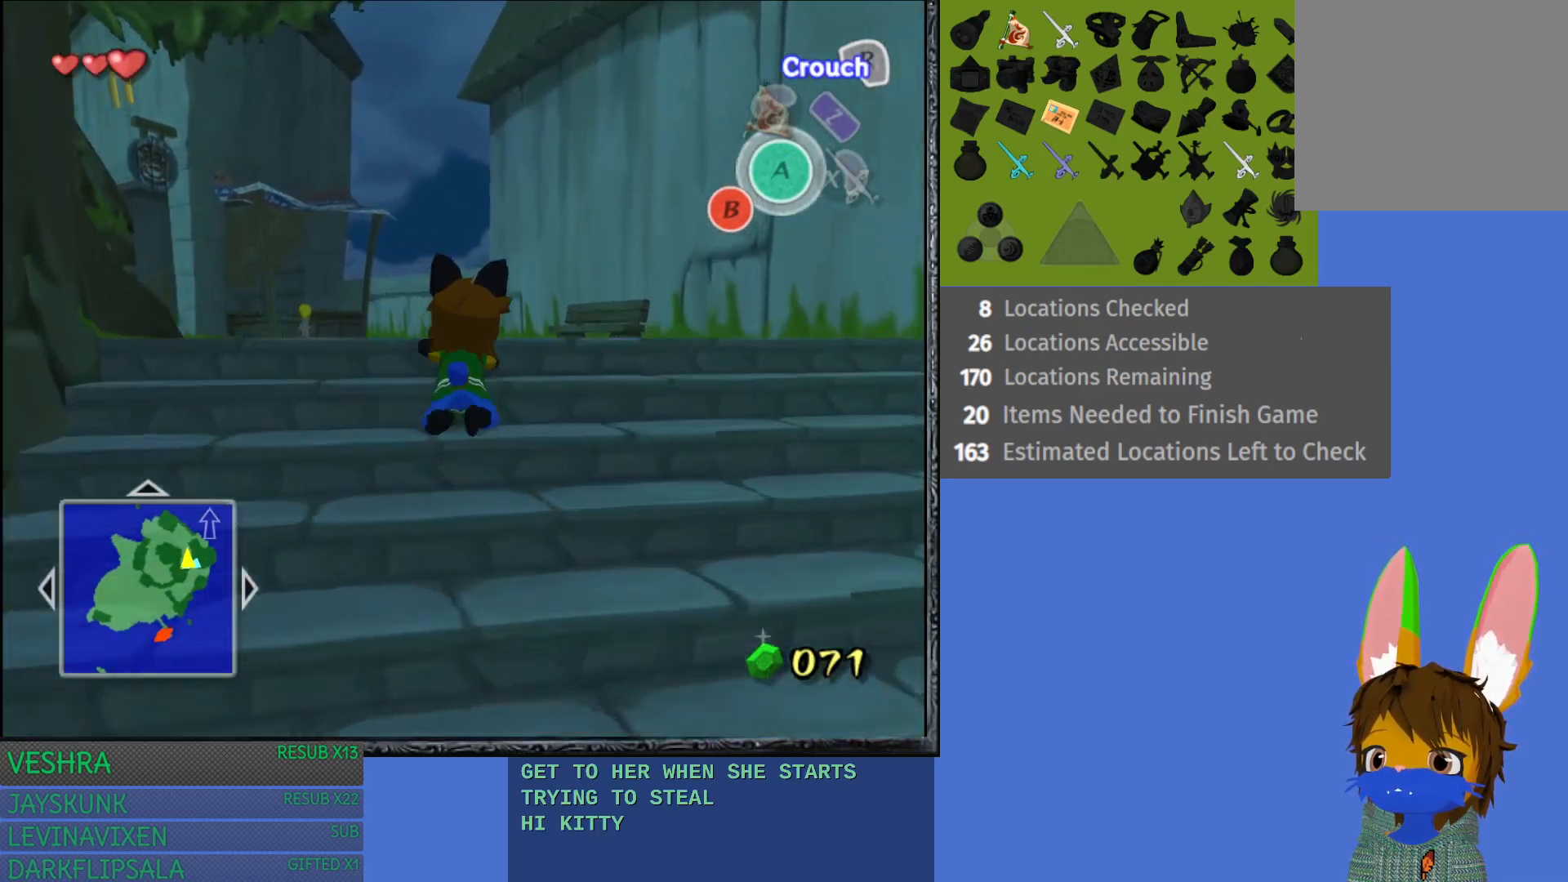
{"buttons": ["R2"], "left_stick": "up", "right_stick": "center", "events": []}
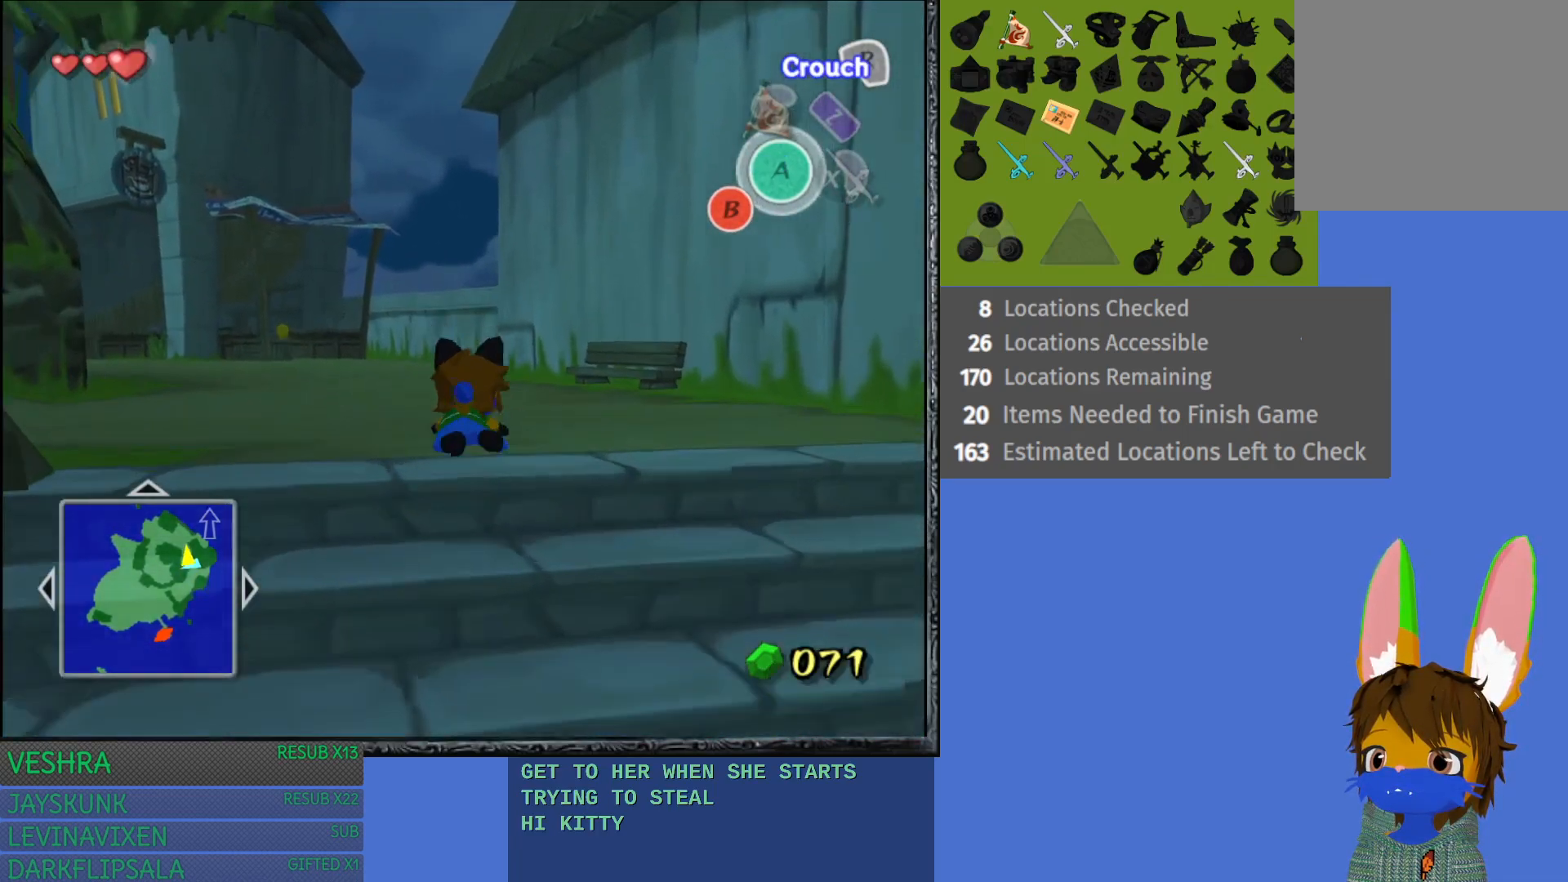
{"buttons": [], "left_stick": "up", "right_stick": "center", "events": [[433, "R2", "up"]]}
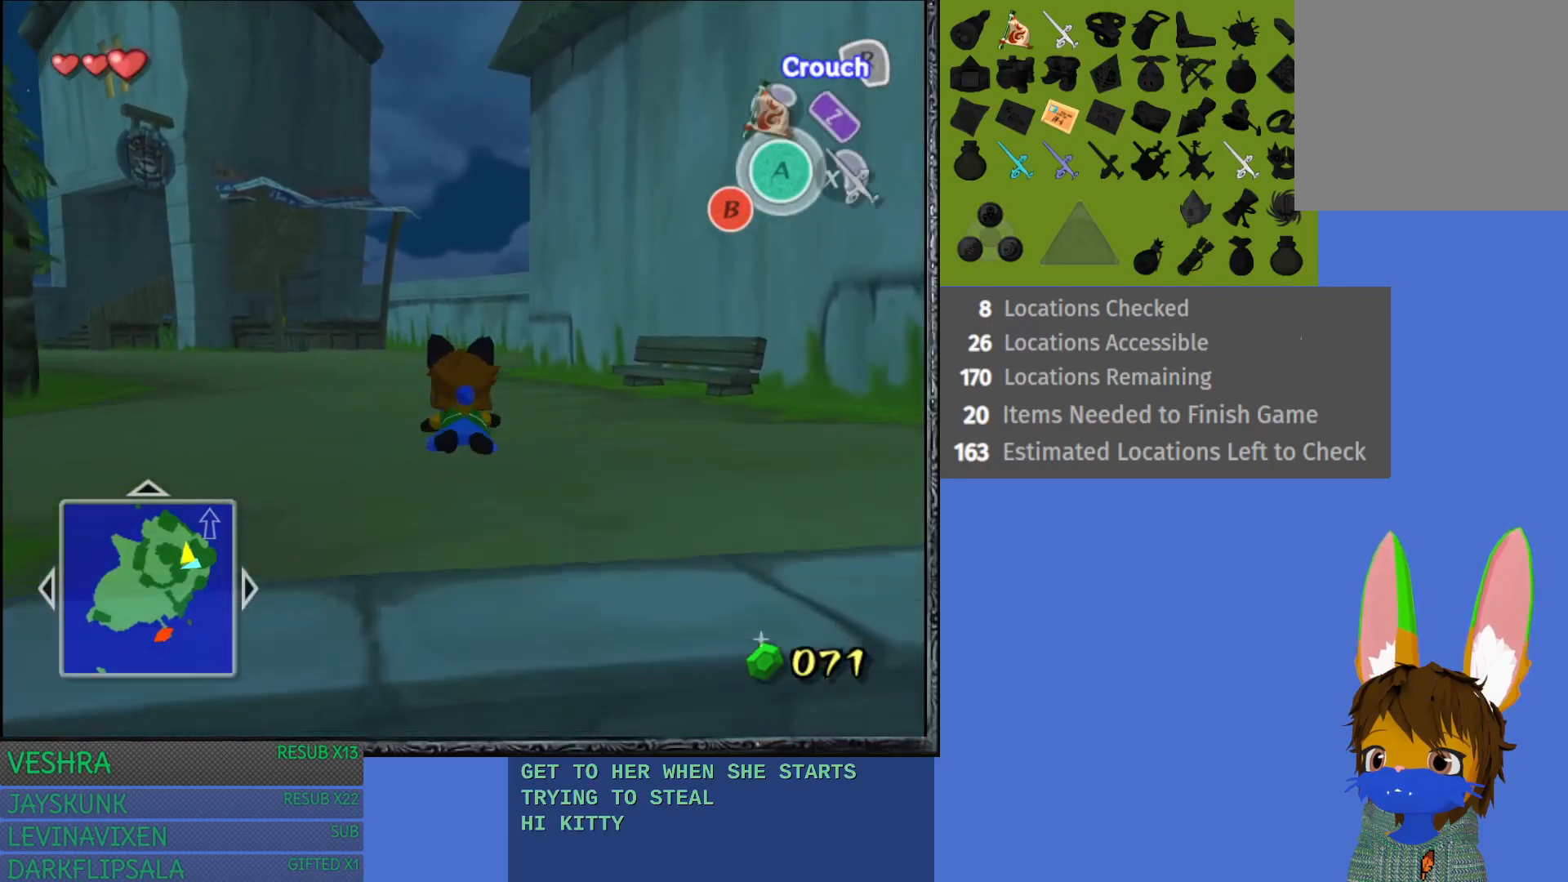
{"buttons": [], "left_stick": "up", "right_stick": "center", "events": []}
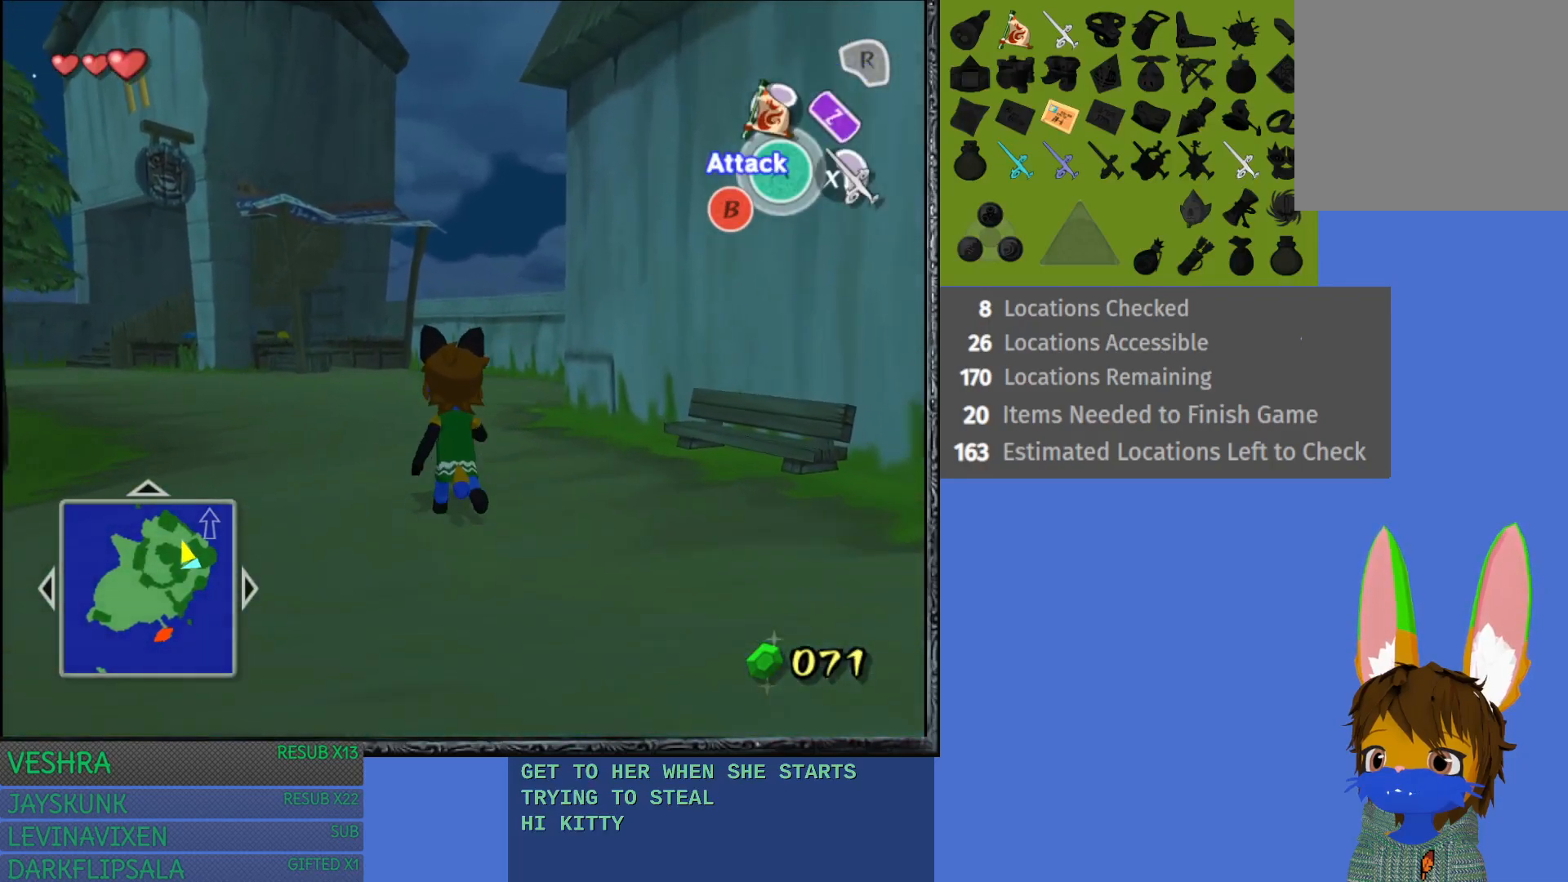
{"buttons": [], "left_stick": "up", "right_stick": "center", "events": []}
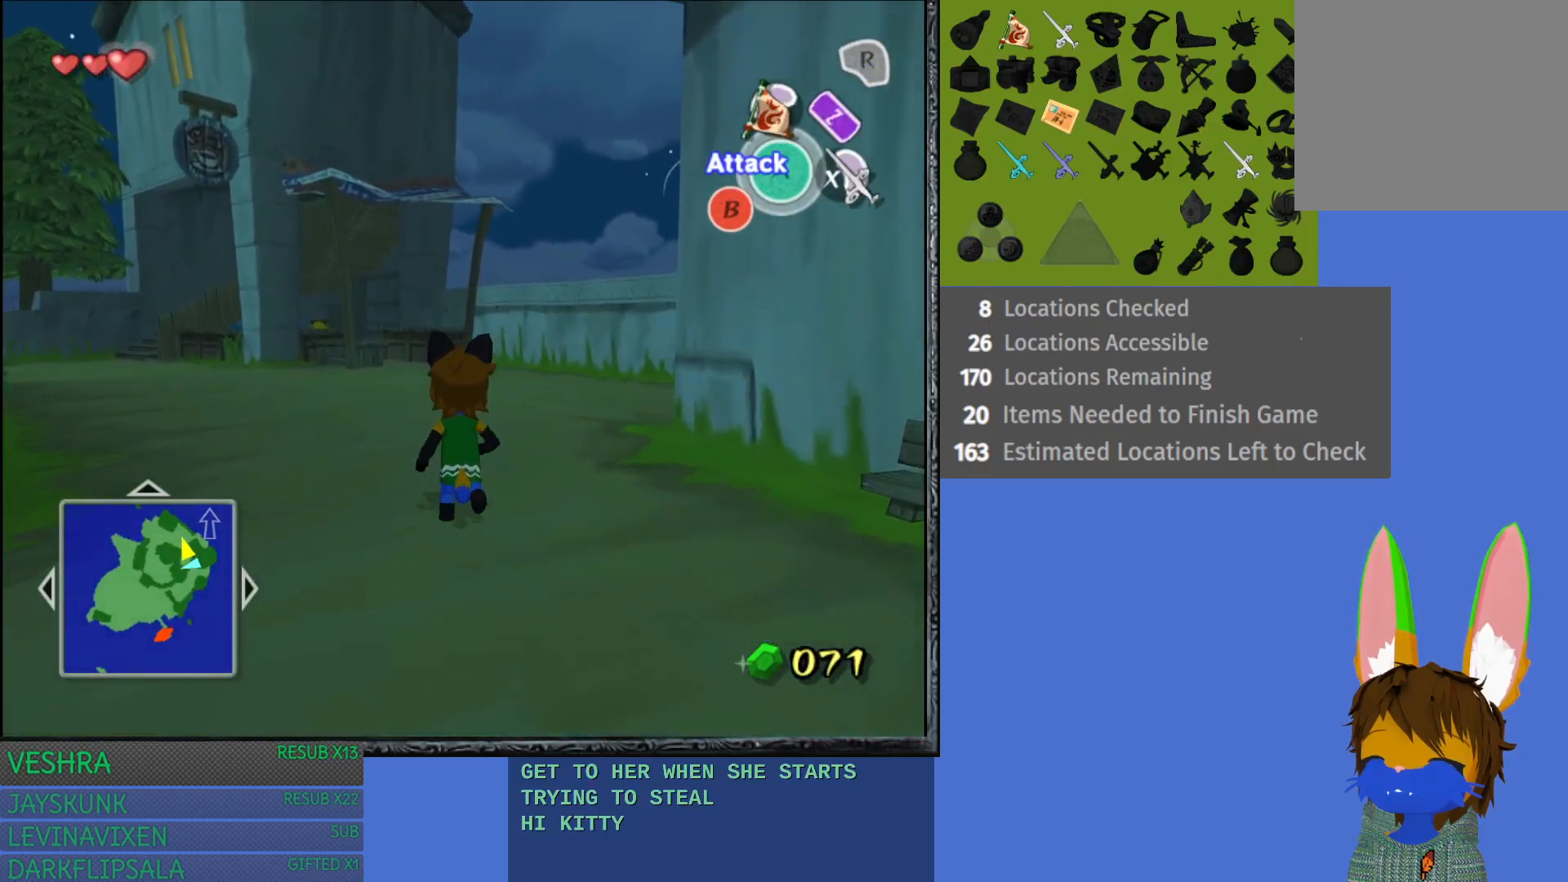
{"buttons": [], "left_stick": "up", "right_stick": "center", "events": []}
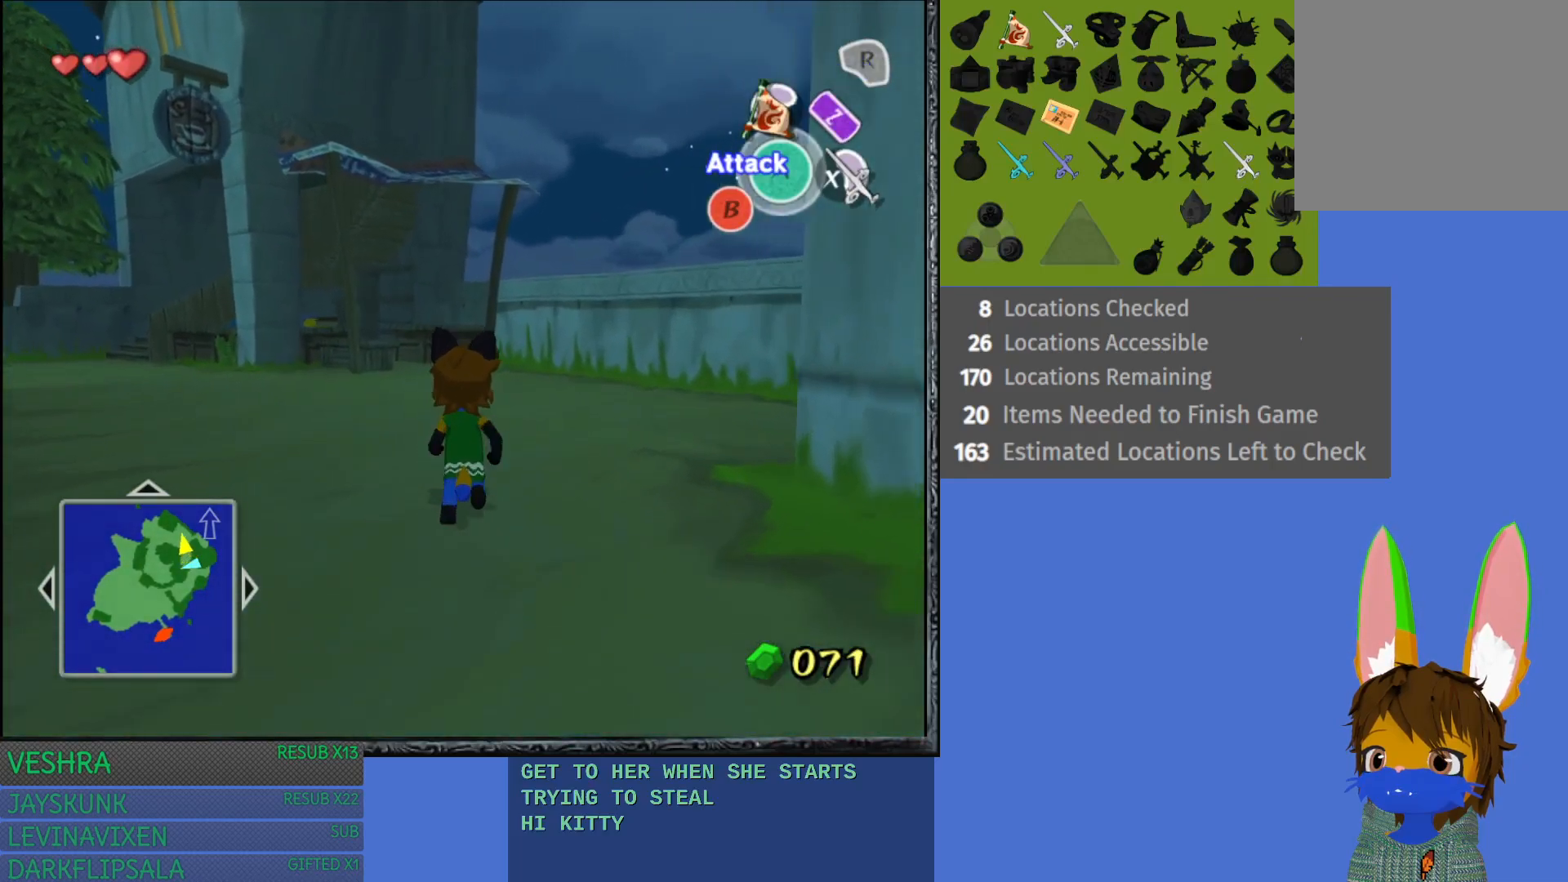
{"buttons": [], "left_stick": "up", "right_stick": "center", "events": []}
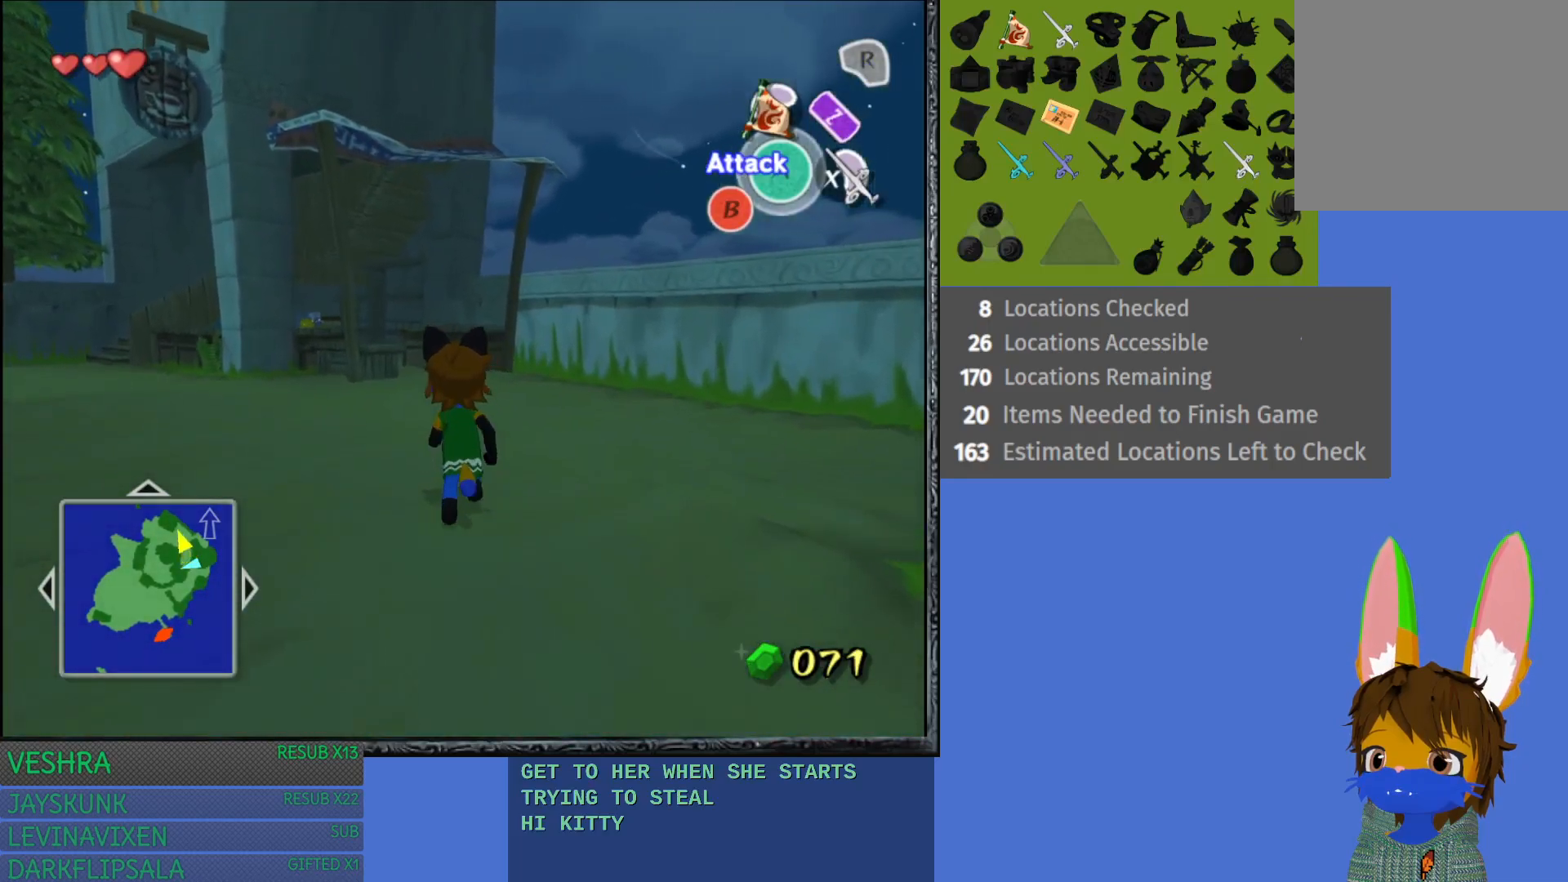
{"buttons": [], "left_stick": "up", "right_stick": "center", "events": []}
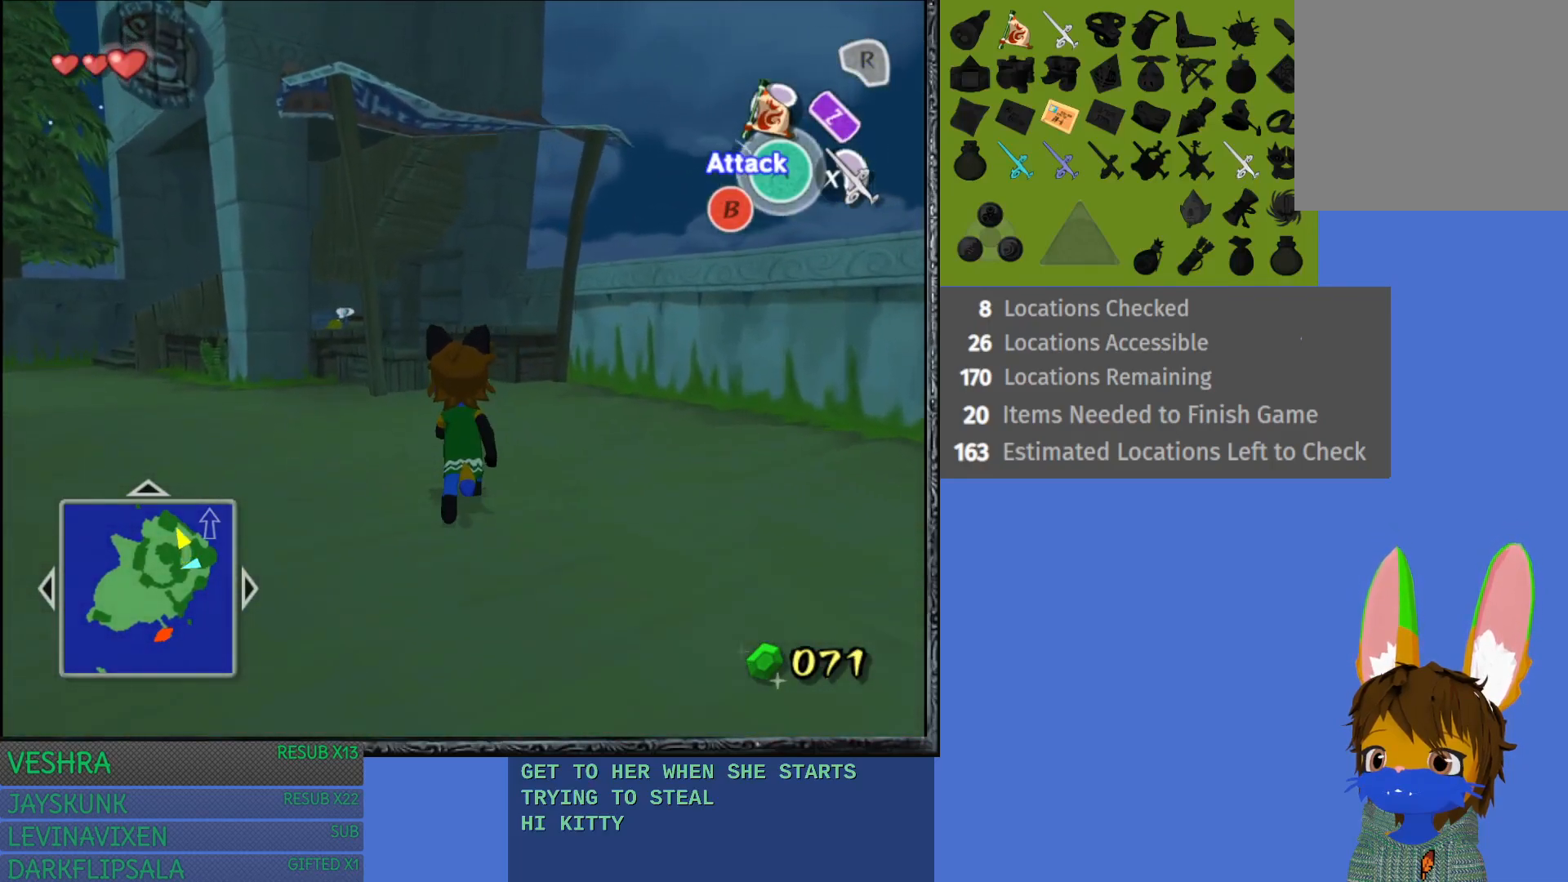
{"buttons": [], "left_stick": "up", "right_stick": "center", "events": []}
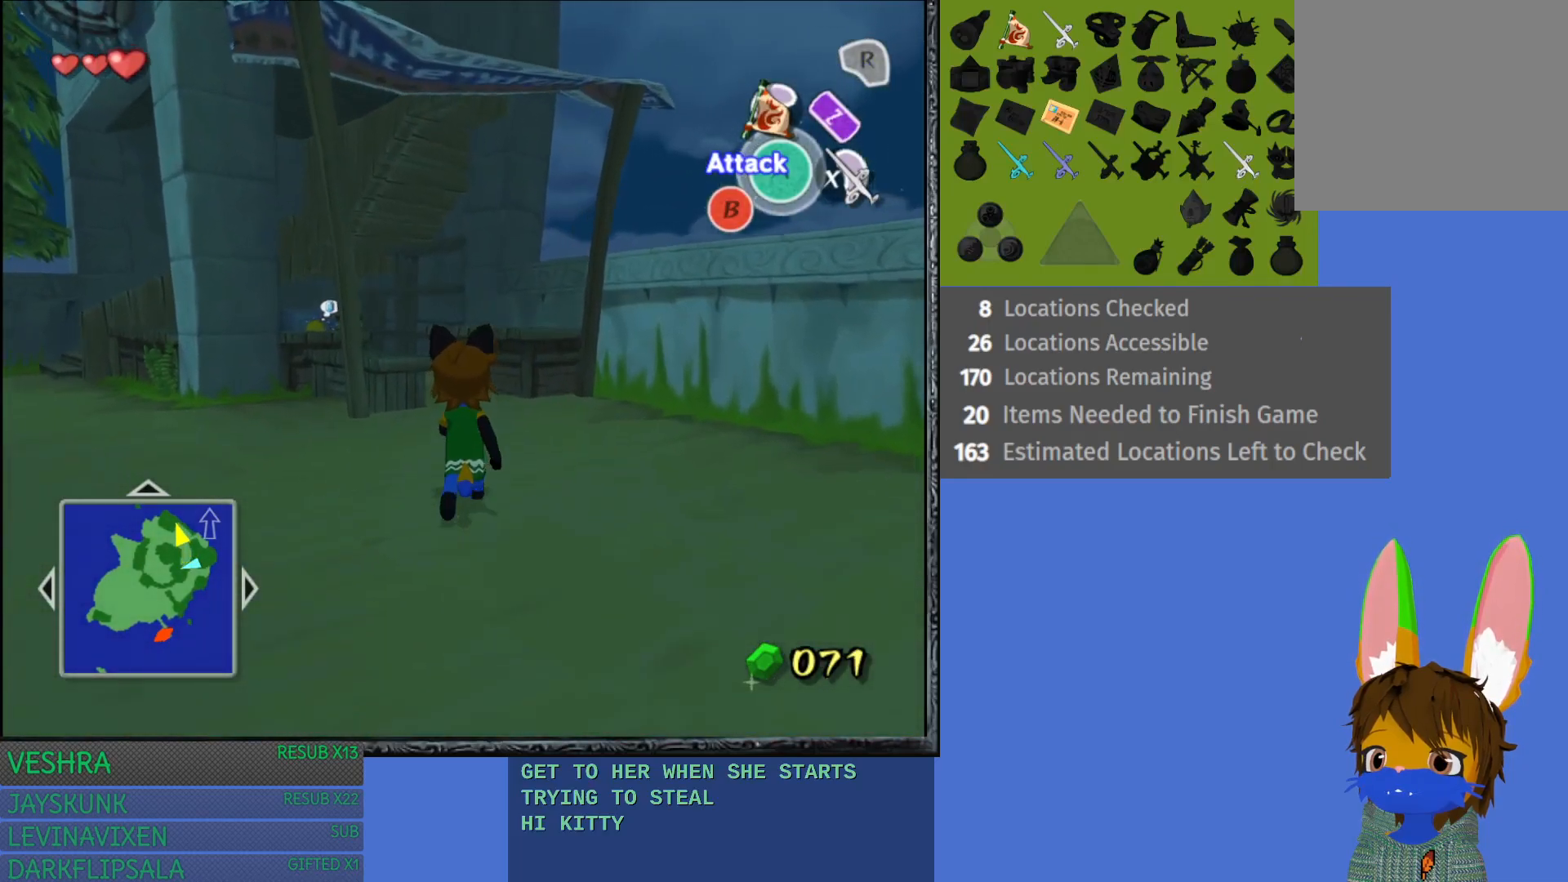
{"buttons": [], "left_stick": "up", "right_stick": "center", "events": []}
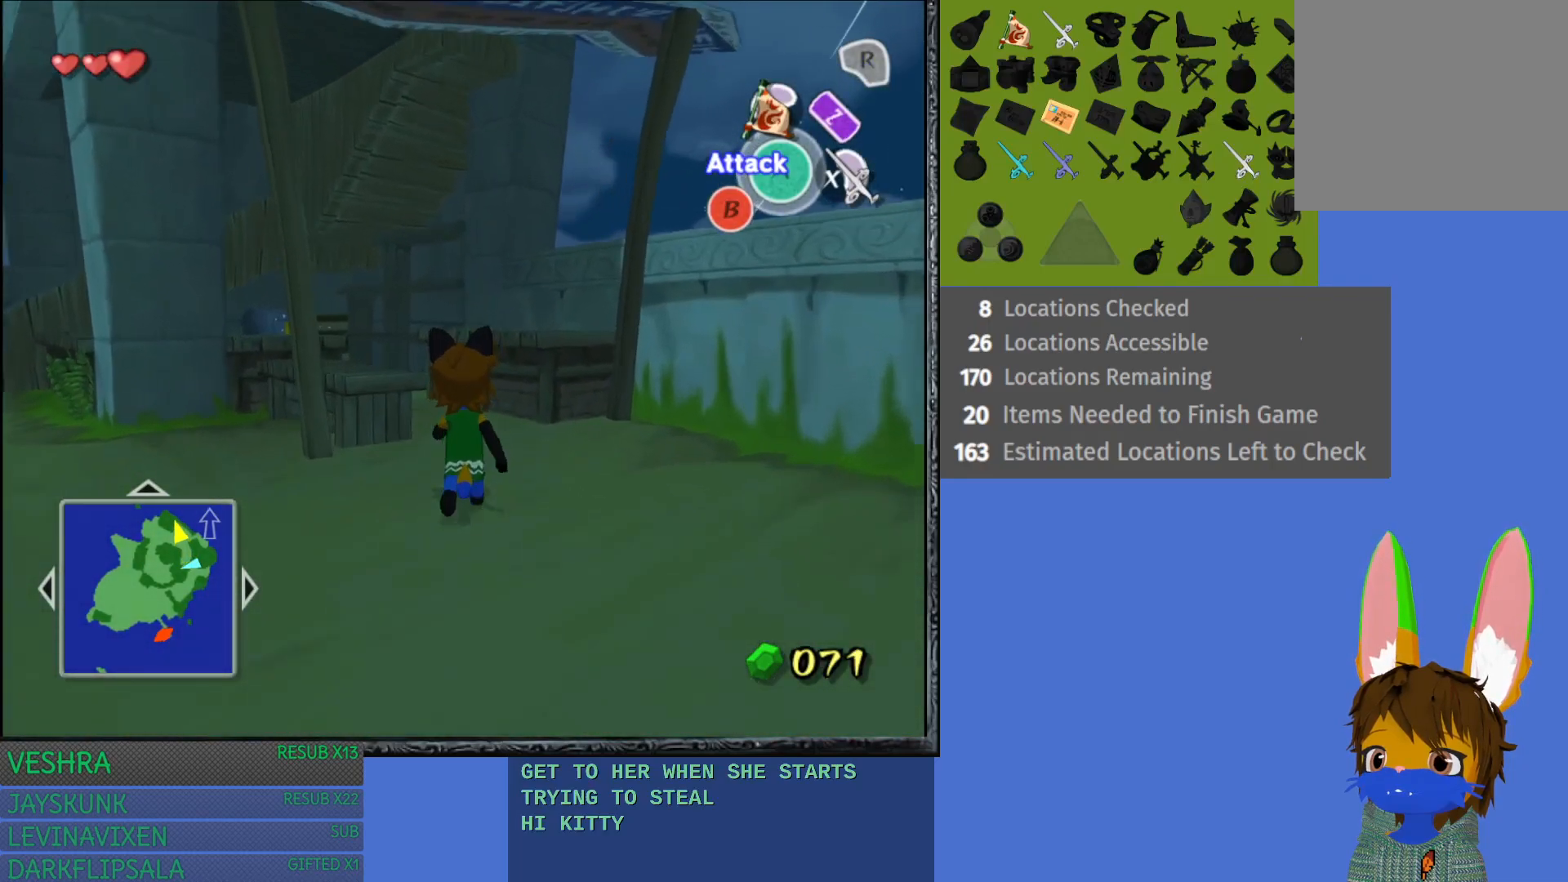
{"buttons": [], "left_stick": "up", "right_stick": "center", "events": []}
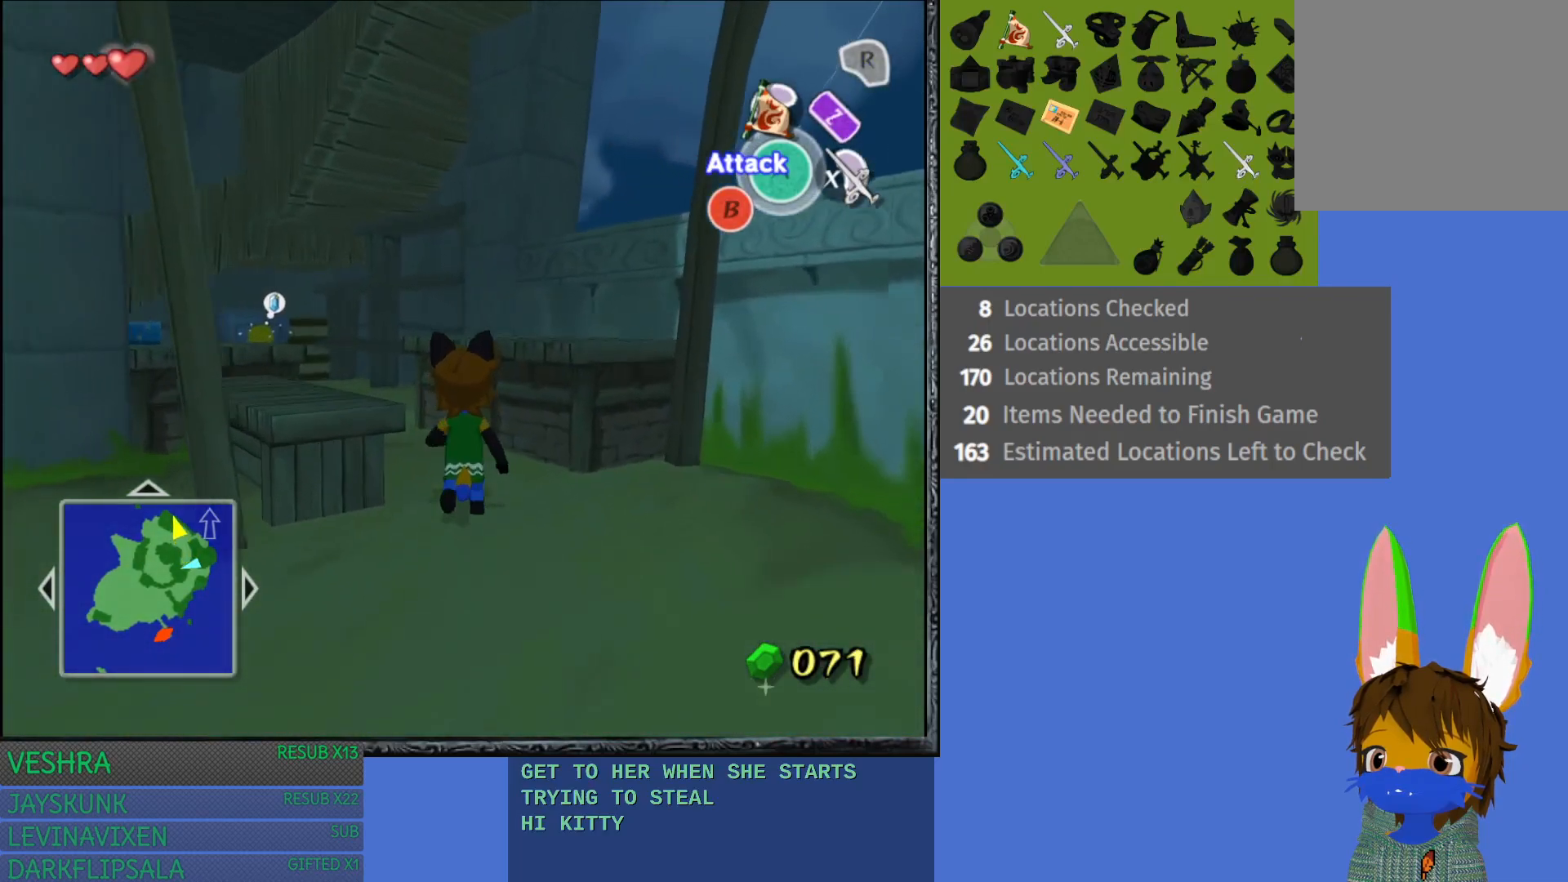
{"buttons": [], "left_stick": "up", "right_stick": "center", "events": []}
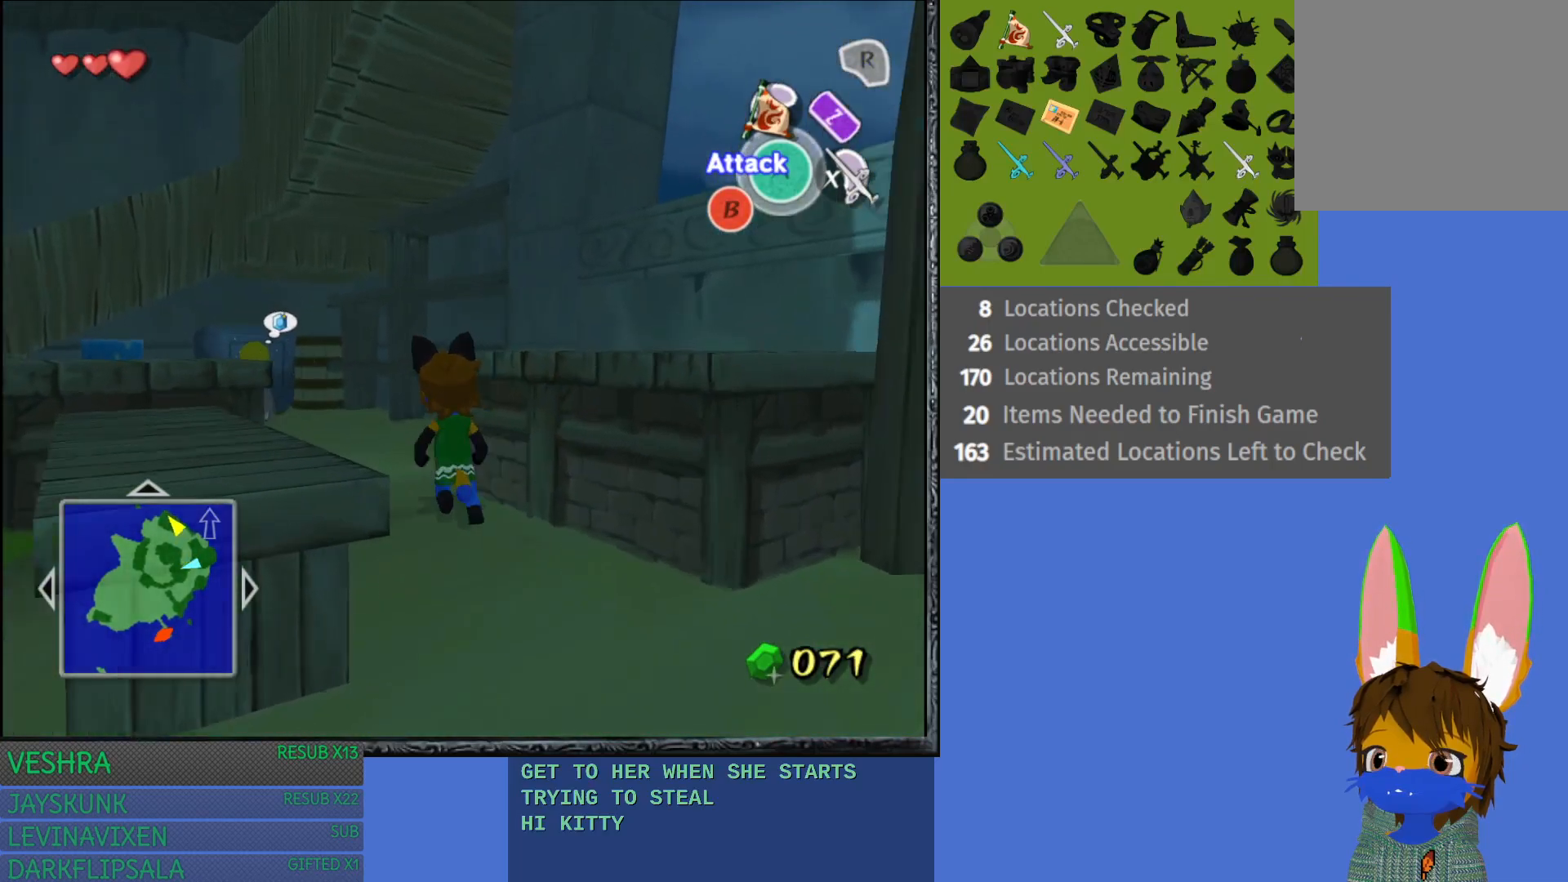
{"buttons": [], "left_stick": "up", "right_stick": "center", "events": [[150, "left_stick", "up-left"], [483, "left_stick", "up"]]}
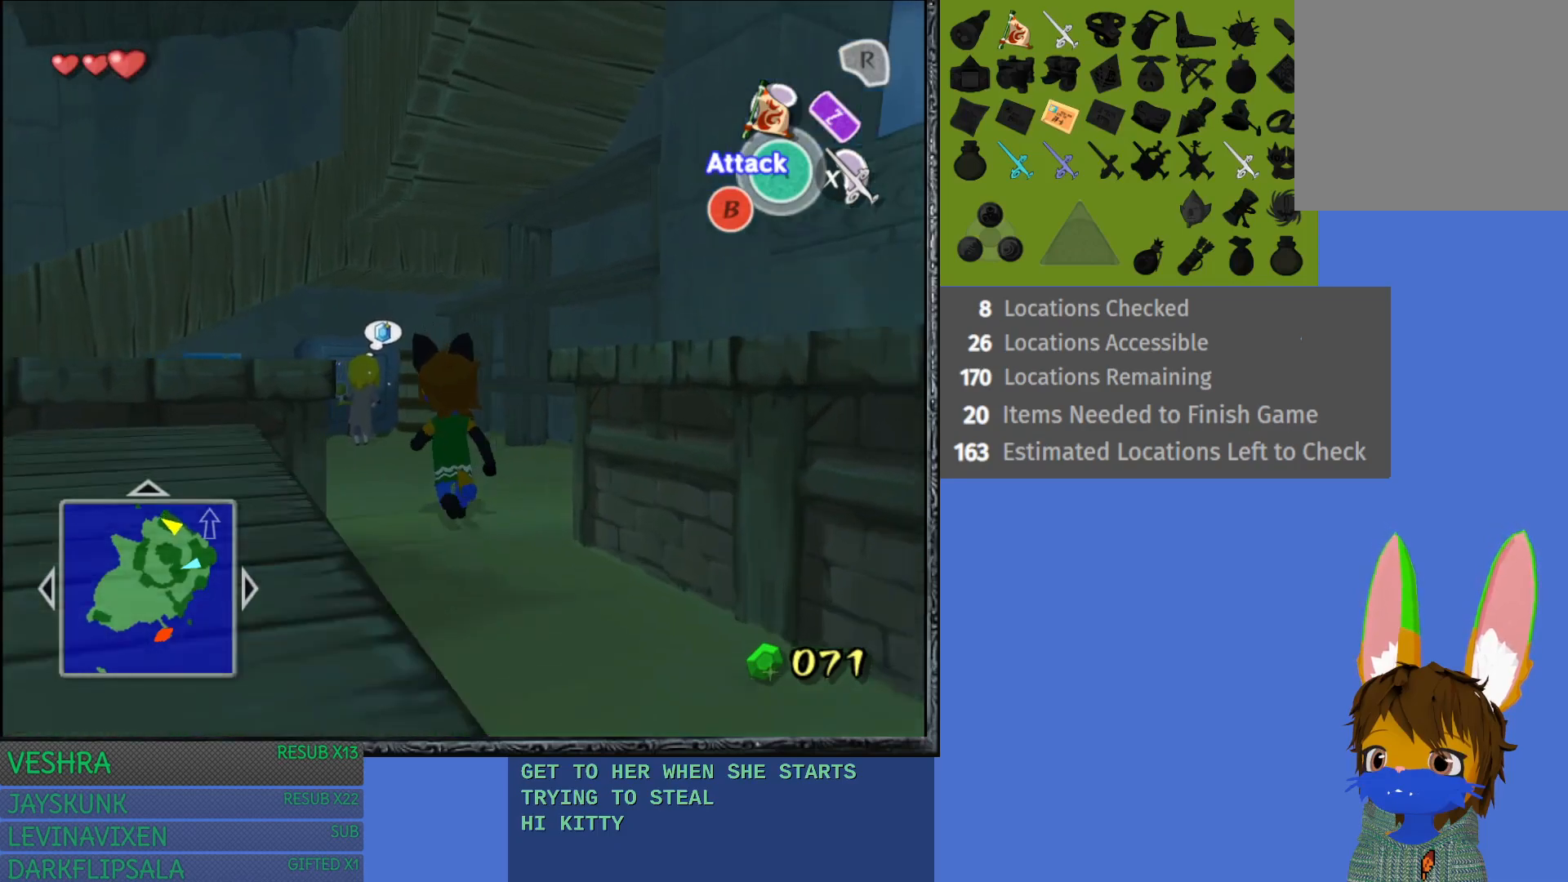
{"buttons": [], "left_stick": "up", "right_stick": "center", "events": []}
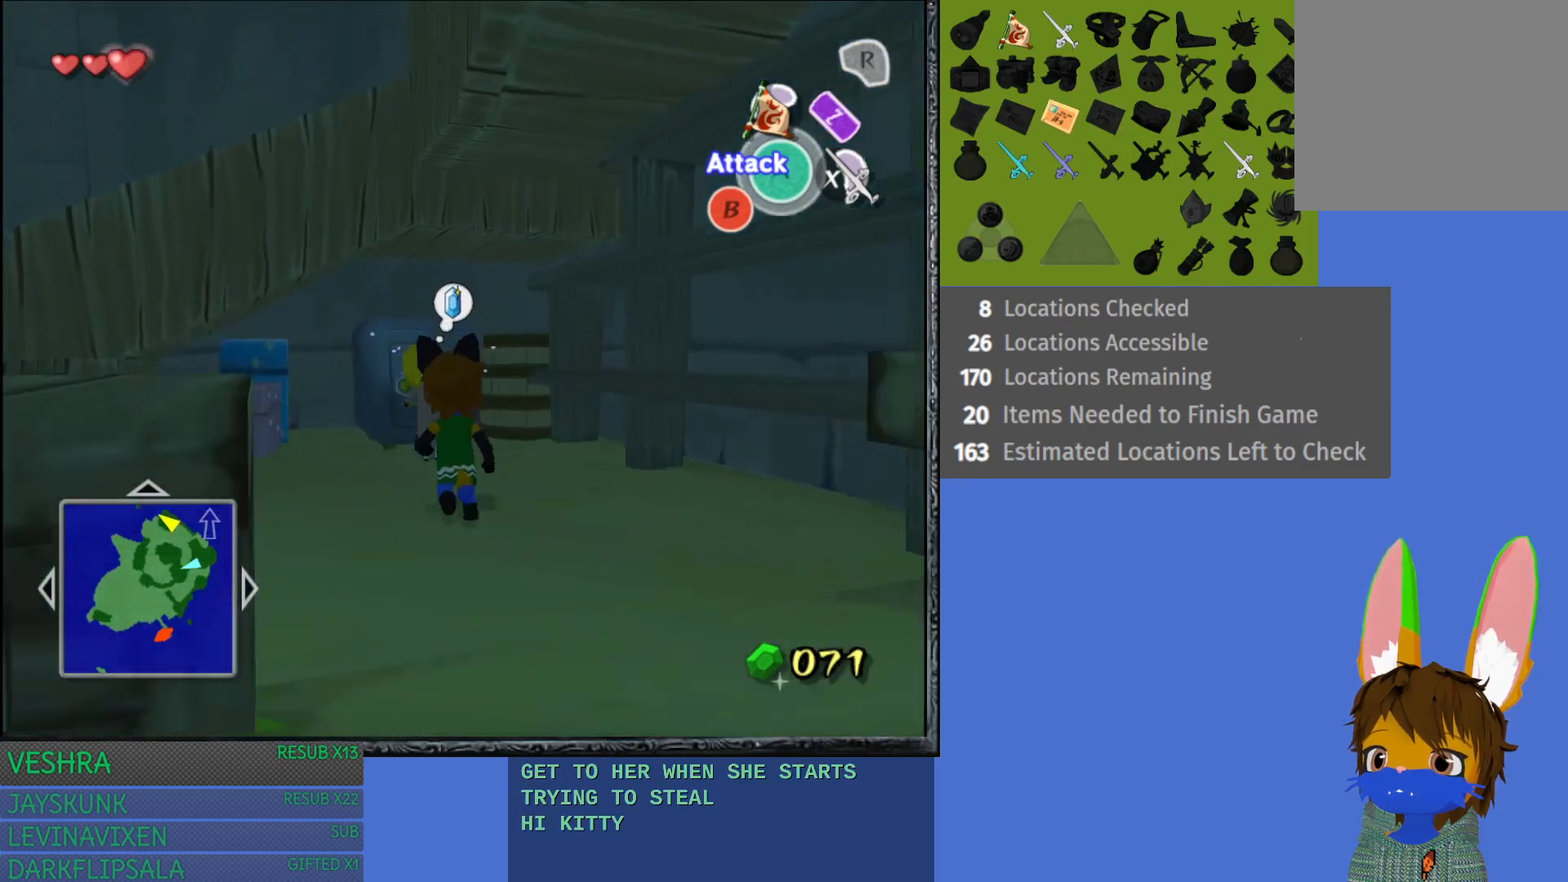
{"buttons": [], "left_stick": "center", "right_stick": "center", "events": [[167, "left_stick", "center"], [183, "CROSS", "down"], [300, "CROSS", "up"], [400, "CROSS", "down"], [483, "CROSS", "up"]]}